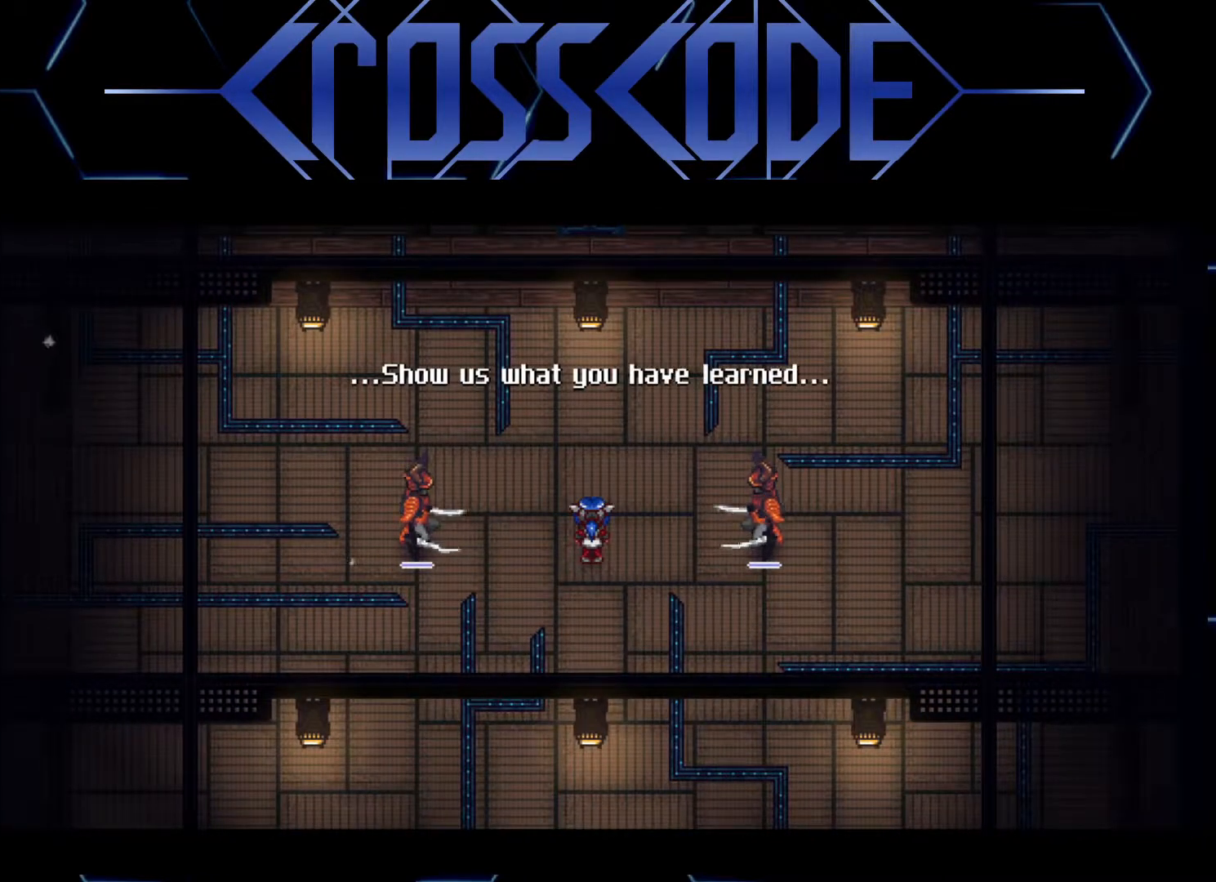
Gameplay with a controller (Xbox layout); each line is a JSON object with the inputs held at the frame after it. "events" lists button and stick changes between this image and that frame as [ms after this image, input, new state], when the widget could be followed in between.
{"buttons": [], "left_stick": "center", "right_stick": "center", "events": []}
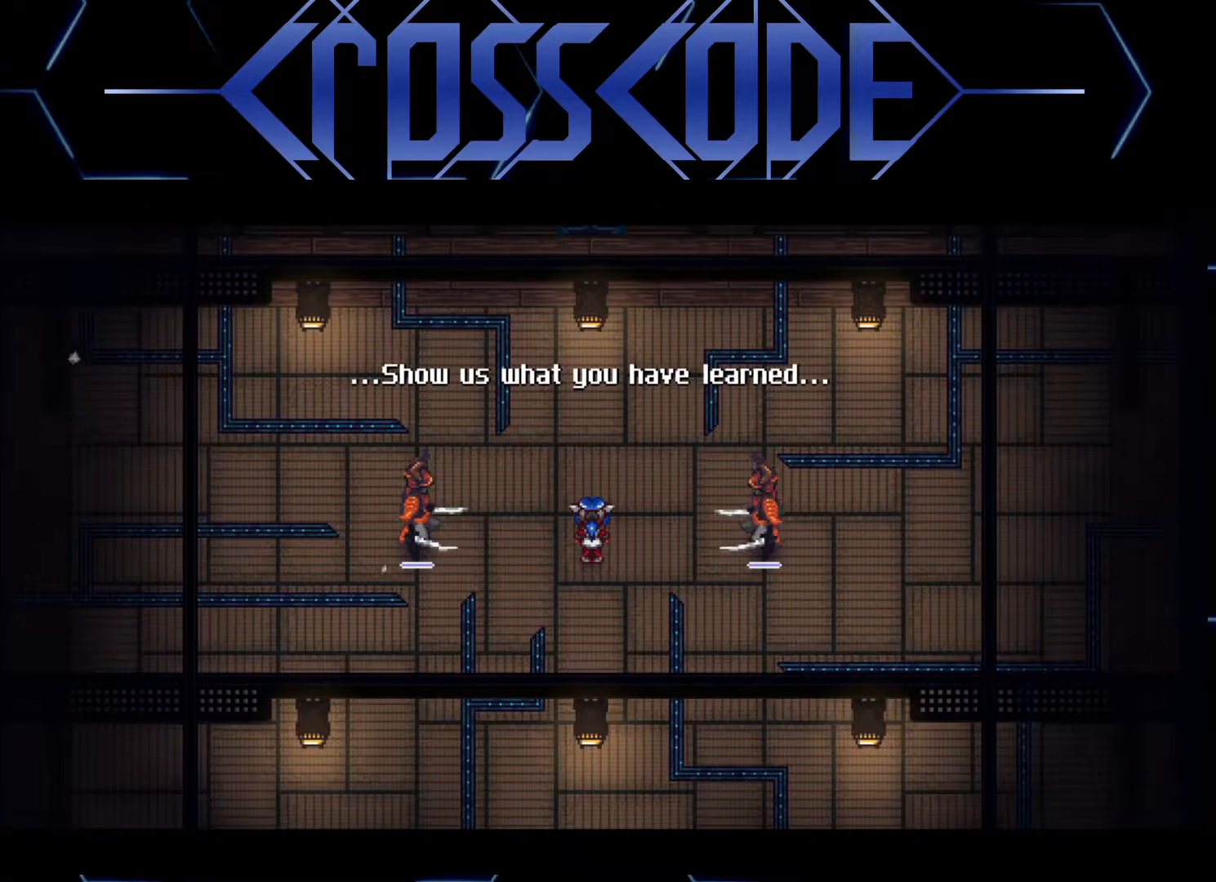
{"buttons": [], "left_stick": "center", "right_stick": "center", "events": []}
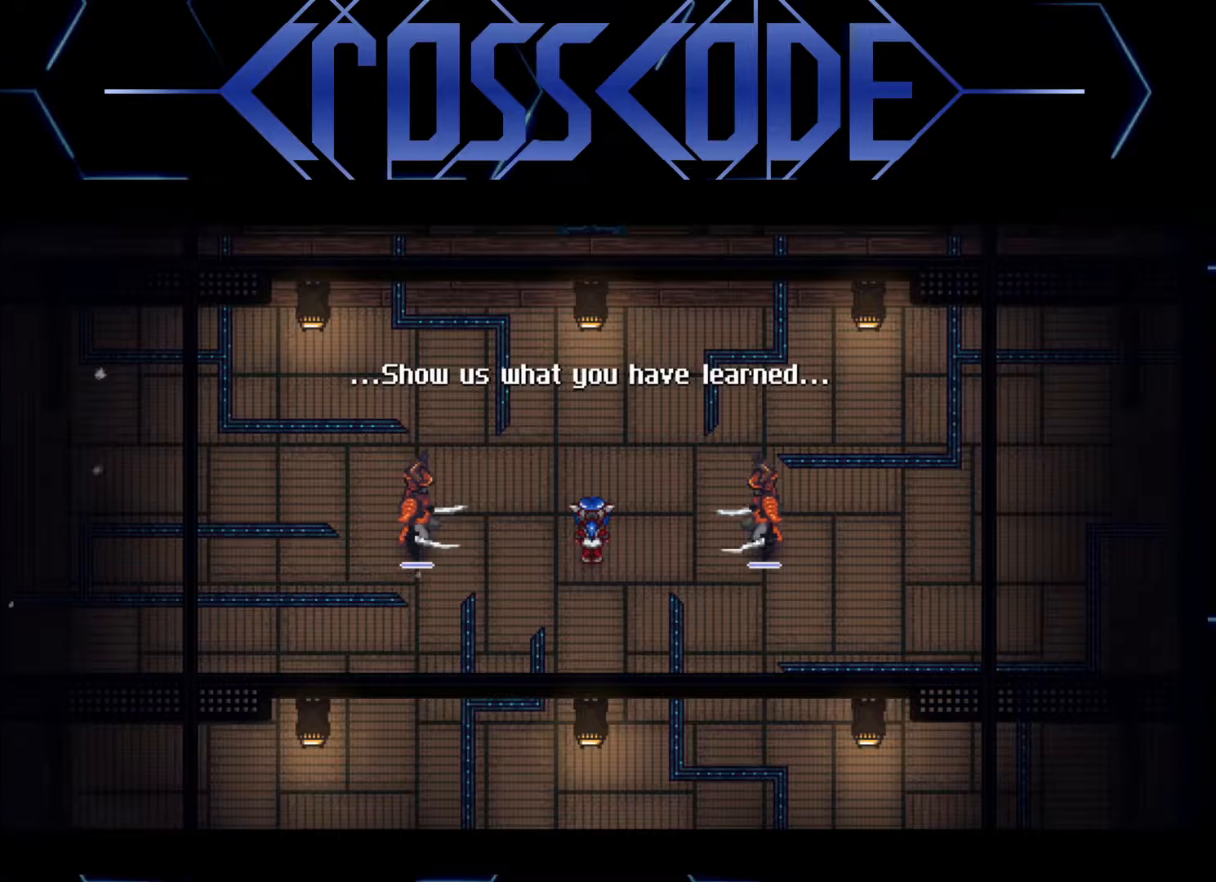
{"buttons": [], "left_stick": "center", "right_stick": "center", "events": [[250, "DPAD_UP", "down"], [350, "DPAD_UP", "up"]]}
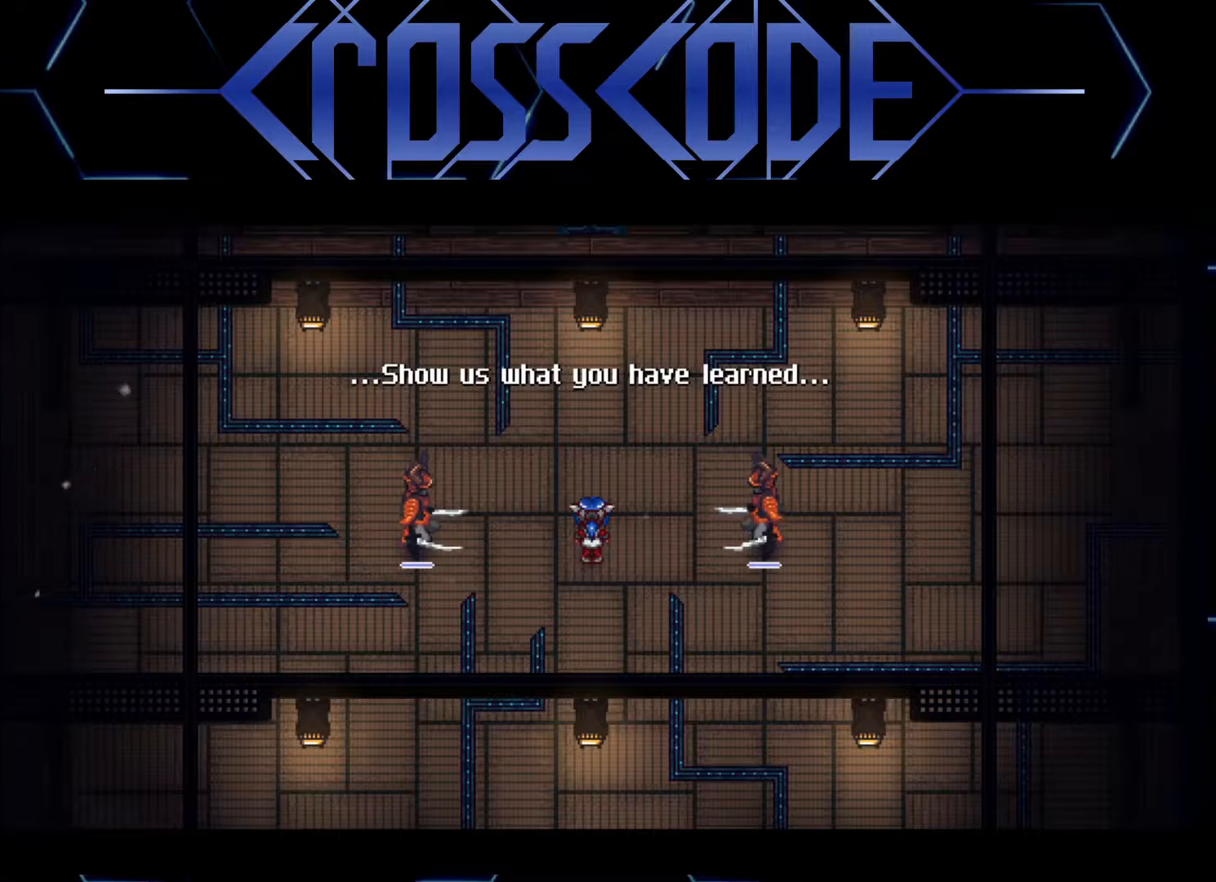
{"buttons": ["DPAD_UP"], "left_stick": "center", "right_stick": "center", "events": [[500, "DPAD_UP", "down"]]}
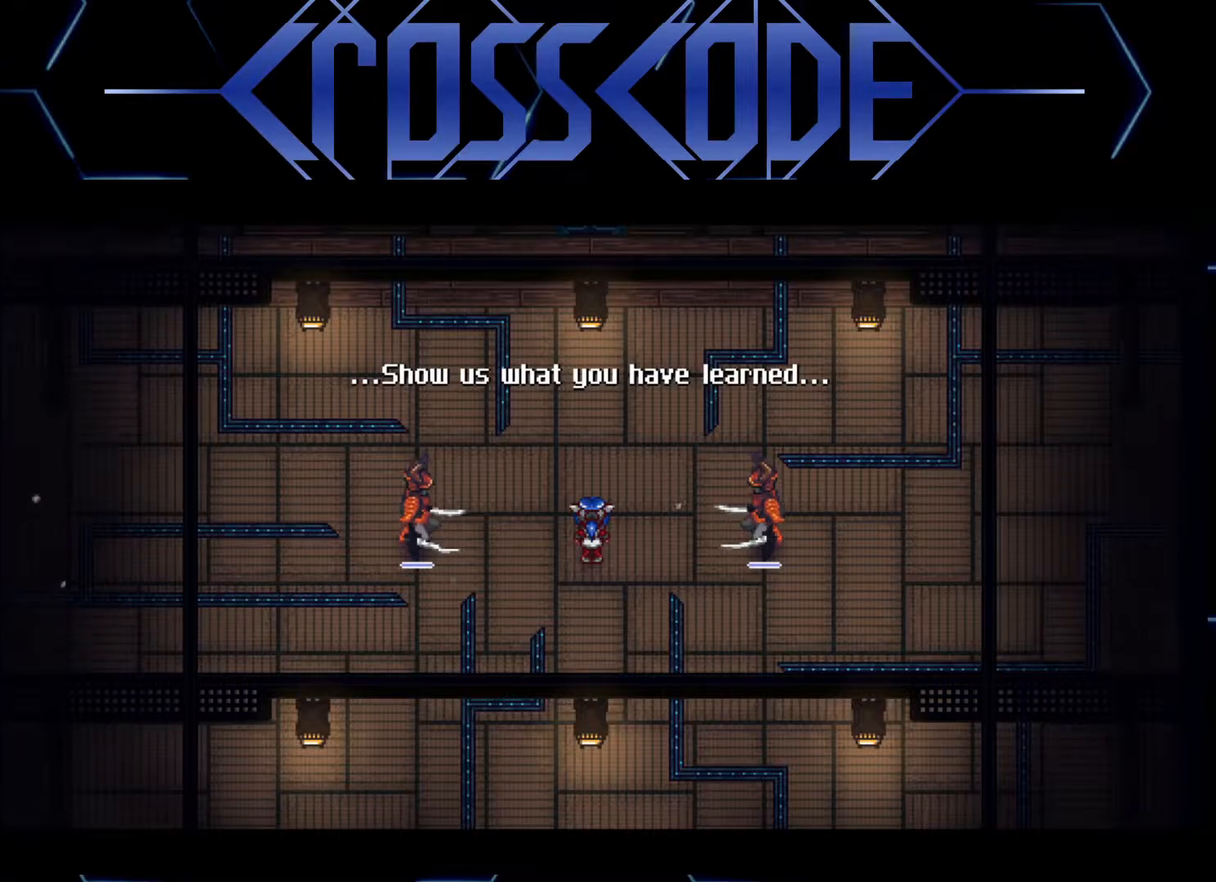
{"buttons": [], "left_stick": "center", "right_stick": "center", "events": [[117, "DPAD_UP", "up"], [433, "A", "down"], [500, "A", "up"]]}
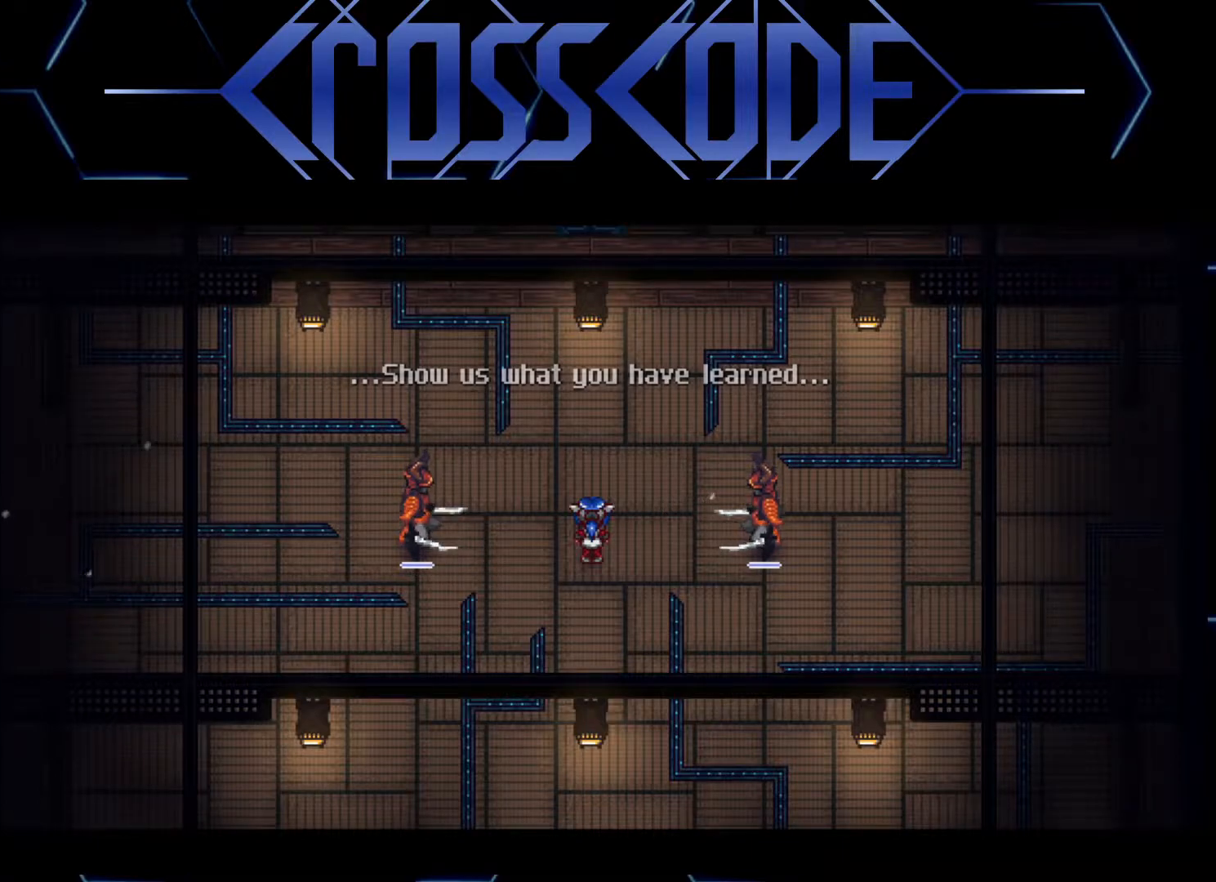
{"buttons": [], "left_stick": "center", "right_stick": "center", "events": [[400, "DPAD_UP", "down"], [467, "DPAD_UP", "up"]]}
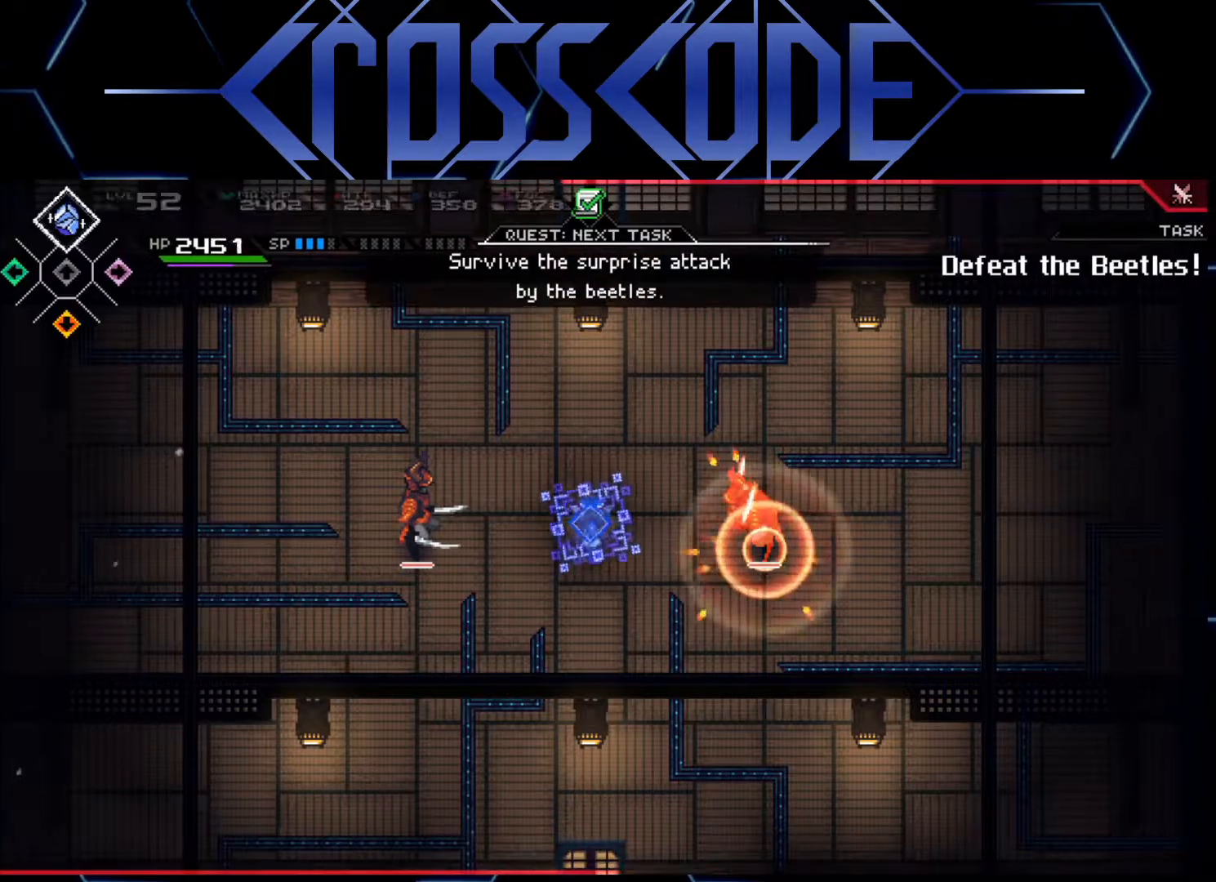
{"buttons": ["L1", "L3"], "left_stick": "down-right", "right_stick": "center", "events": [[167, "left_stick", "down-right"], [333, "L1", "down"], [350, "L3", "down"], [417, "L1", "up"], [467, "L1", "down"]]}
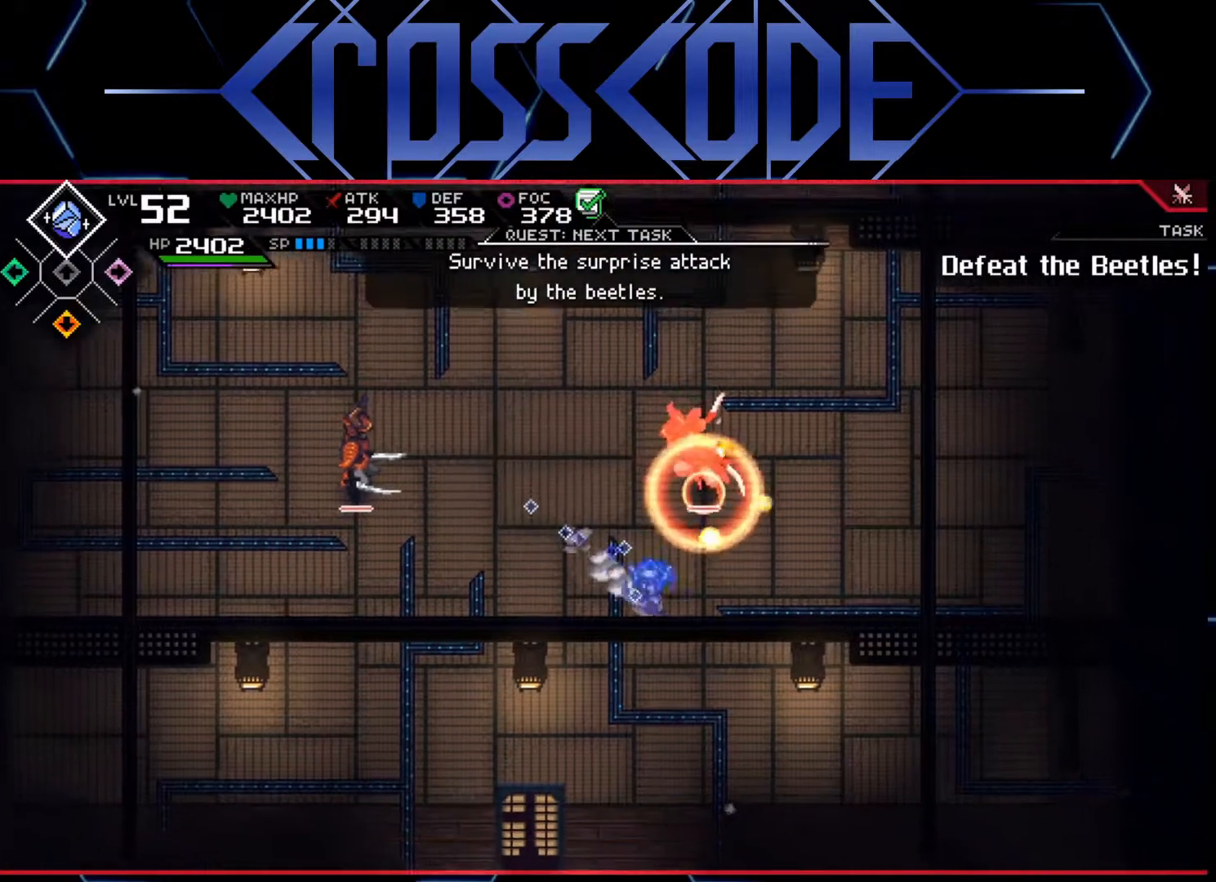
{"buttons": ["L3"], "left_stick": "right", "right_stick": "center", "events": [[50, "L1", "up"], [167, "L1", "down"], [167, "left_stick", "right"], [267, "L1", "up"], [317, "L1", "down"], [383, "L1", "up"]]}
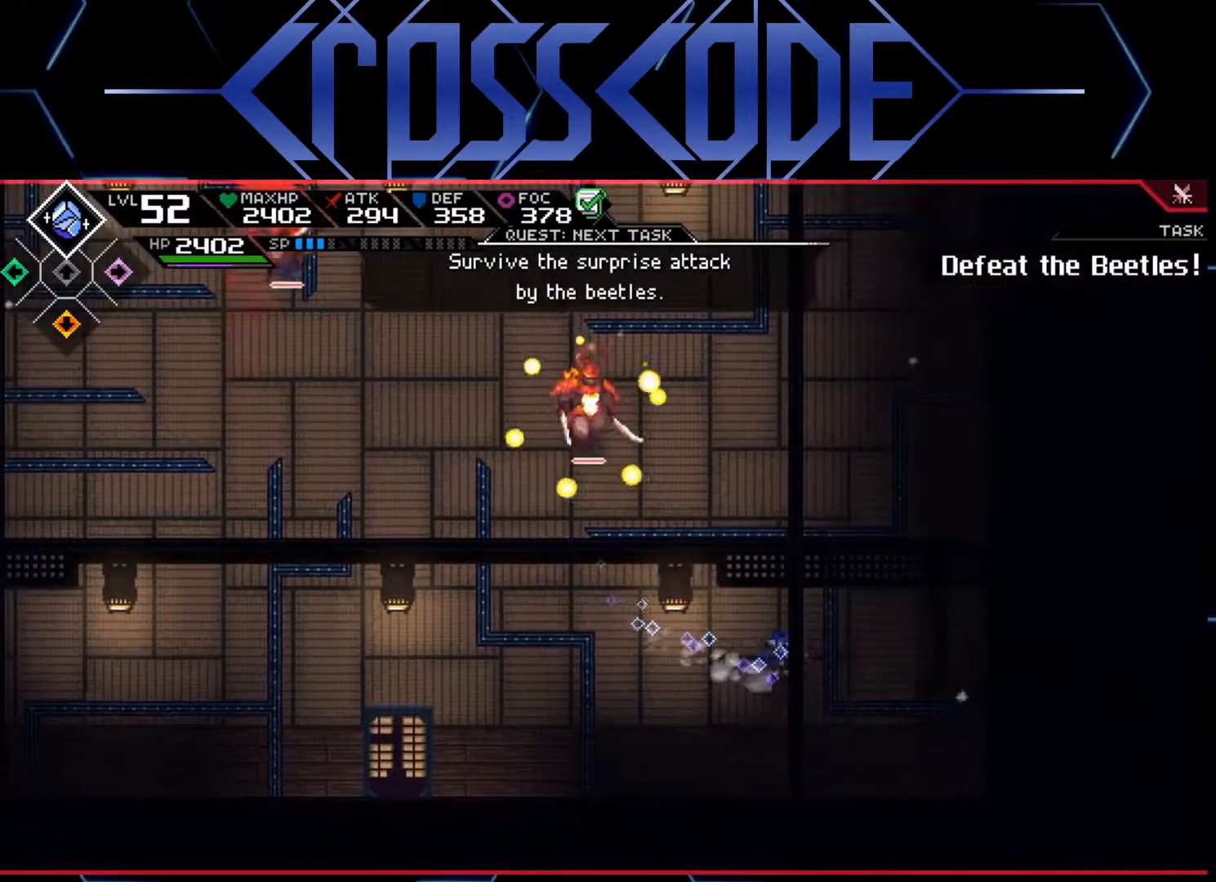
{"buttons": [], "left_stick": "right", "right_stick": "center", "events": [[33, "L3", "up"]]}
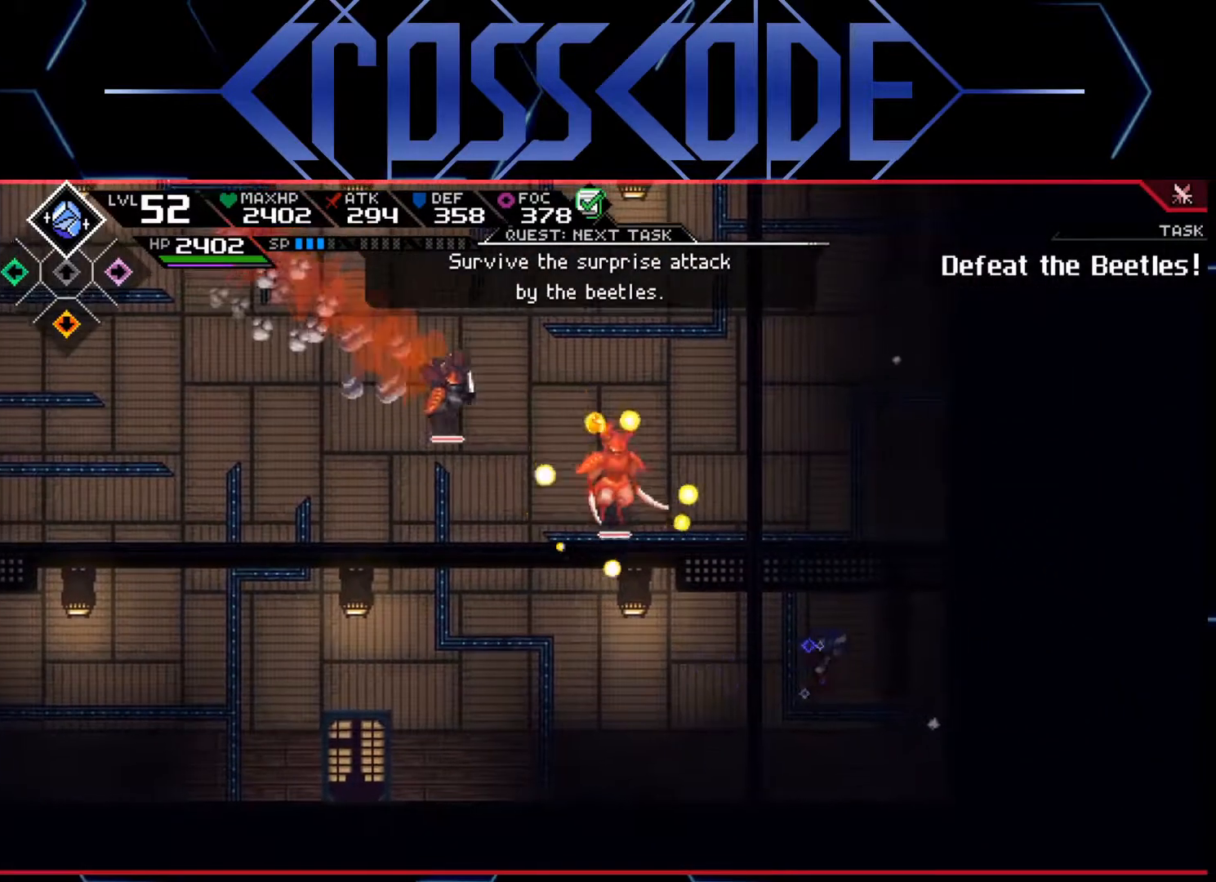
{"buttons": ["L1", "R2", "L3"], "left_stick": "left", "right_stick": "center", "events": [[100, "left_stick", "down-right"], [100, "right_stick", "left"], [150, "right_stick", "up-left"], [317, "L1", "down"], [350, "L3", "down"], [400, "left_stick", "left"], [417, "L1", "up"], [433, "right_stick", "center"], [483, "R2", "down"], [500, "L1", "down"]]}
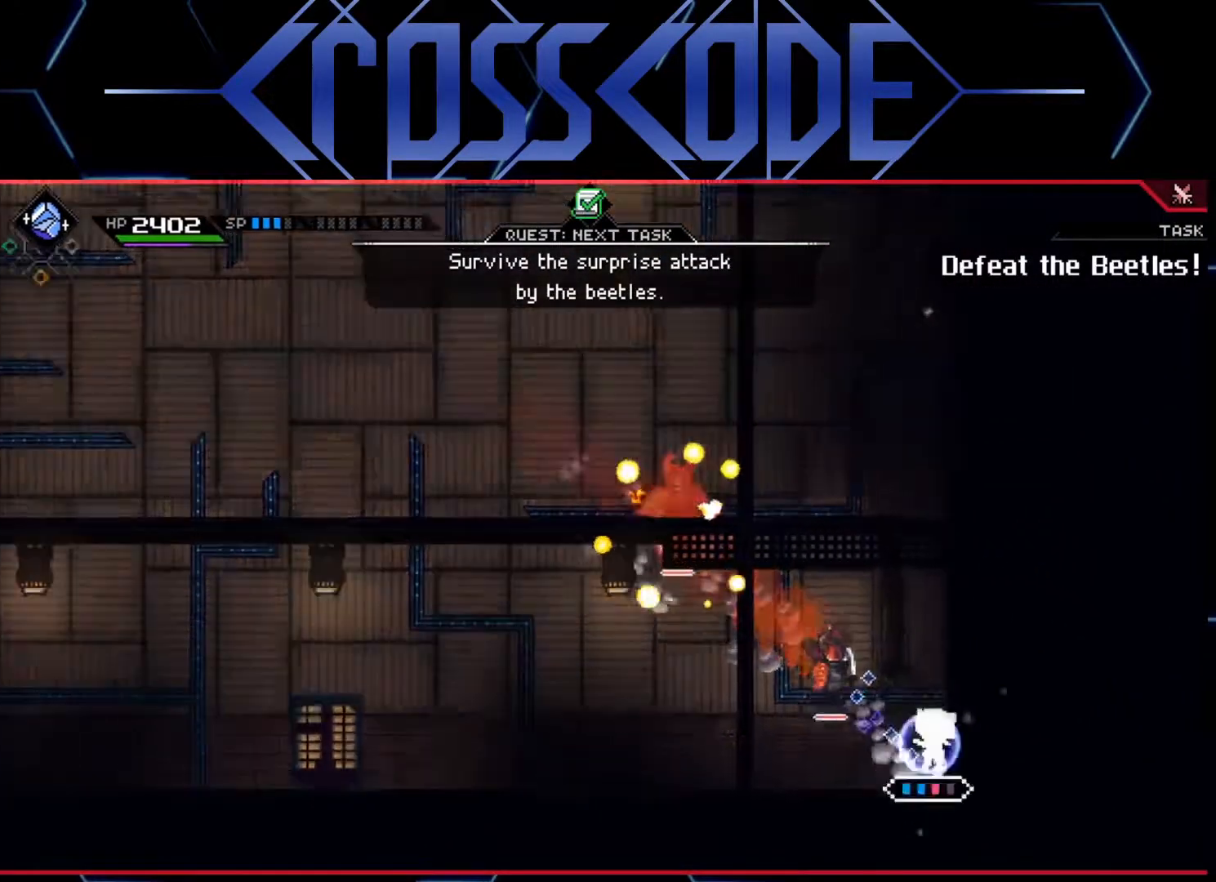
{"buttons": ["L3"], "left_stick": "left", "right_stick": "center", "events": [[33, "L1", "up"], [50, "R2", "up"], [117, "right_stick", "up-left"], [217, "right_stick", "center"]]}
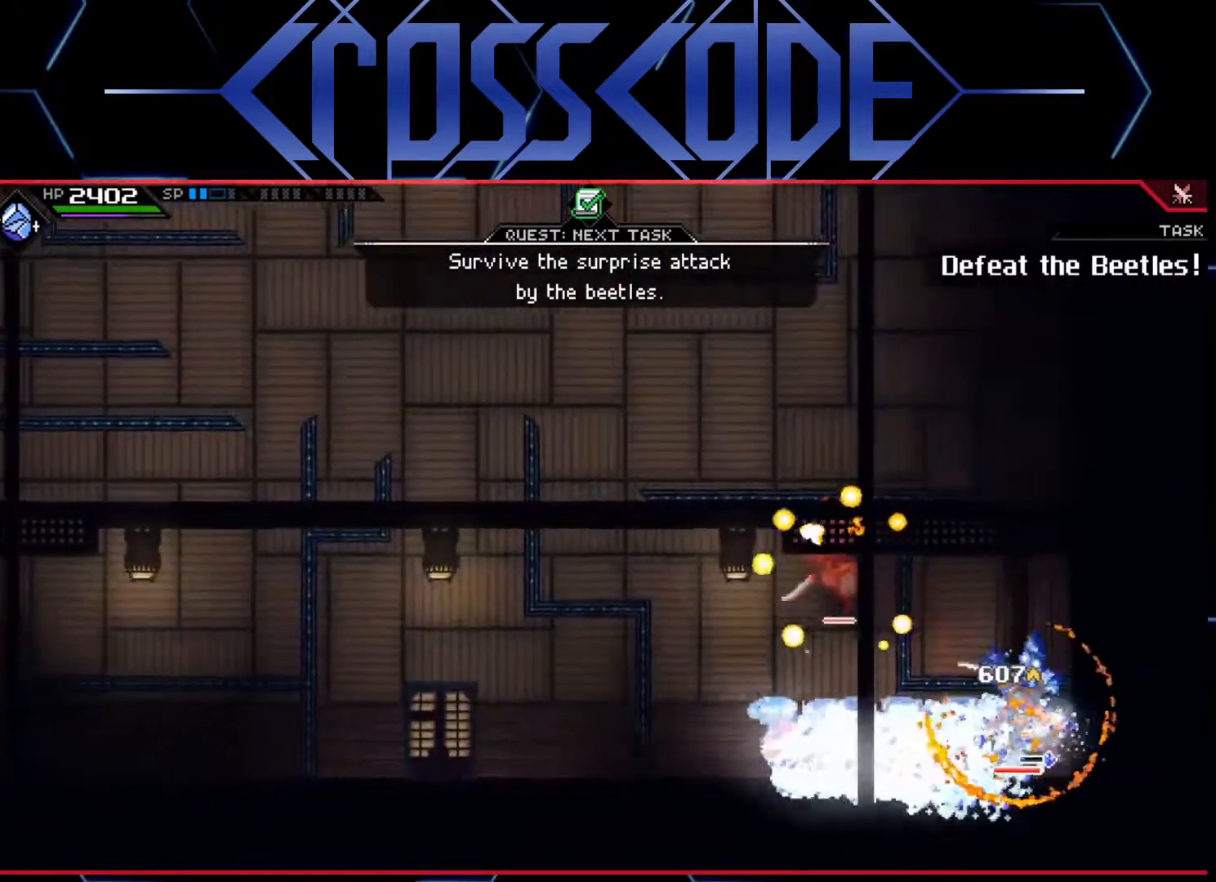
{"buttons": [], "left_stick": "up-left", "right_stick": "center", "events": [[83, "L1", "down"], [183, "L1", "up"], [250, "L1", "down"], [333, "L3", "up"], [350, "L1", "up"], [350, "left_stick", "up-left"]]}
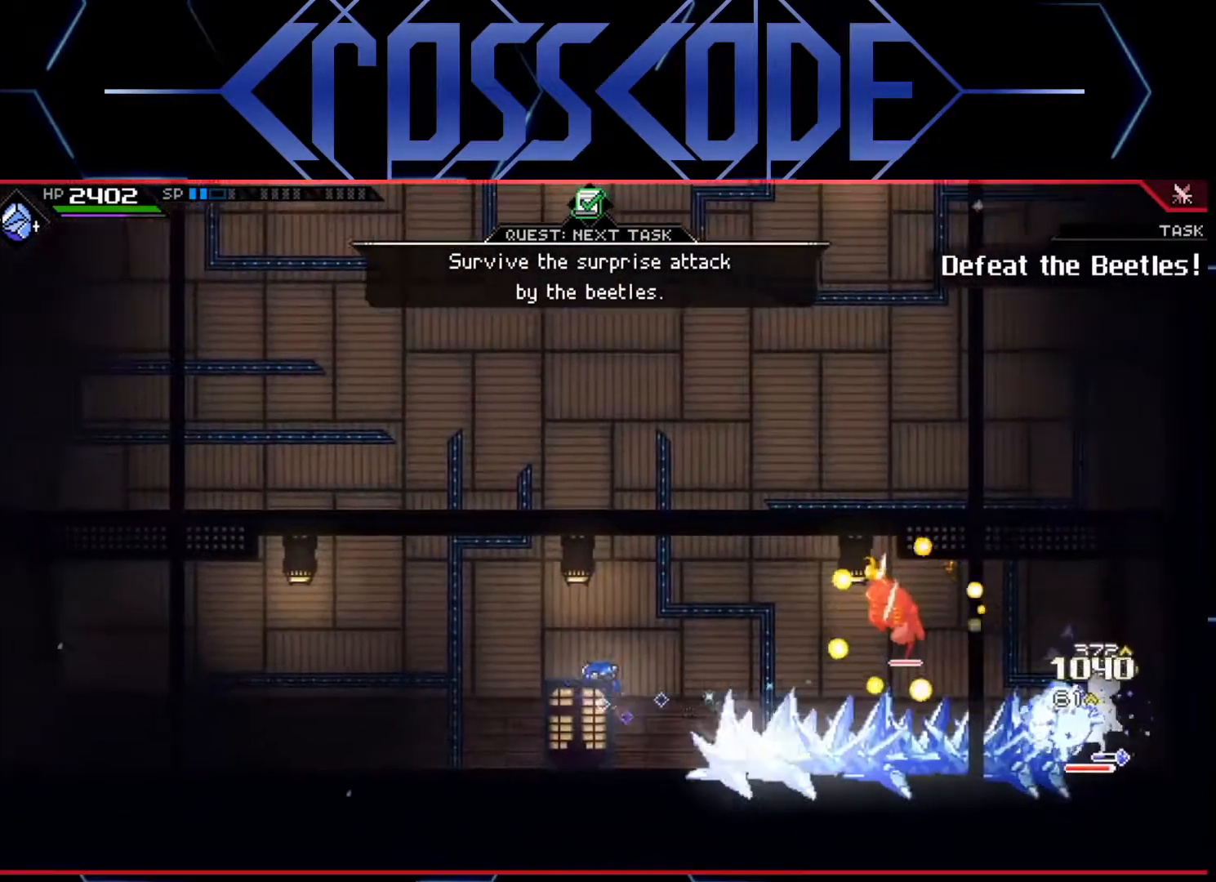
{"buttons": [], "left_stick": "up-left", "right_stick": "right", "events": [[367, "right_stick", "right"]]}
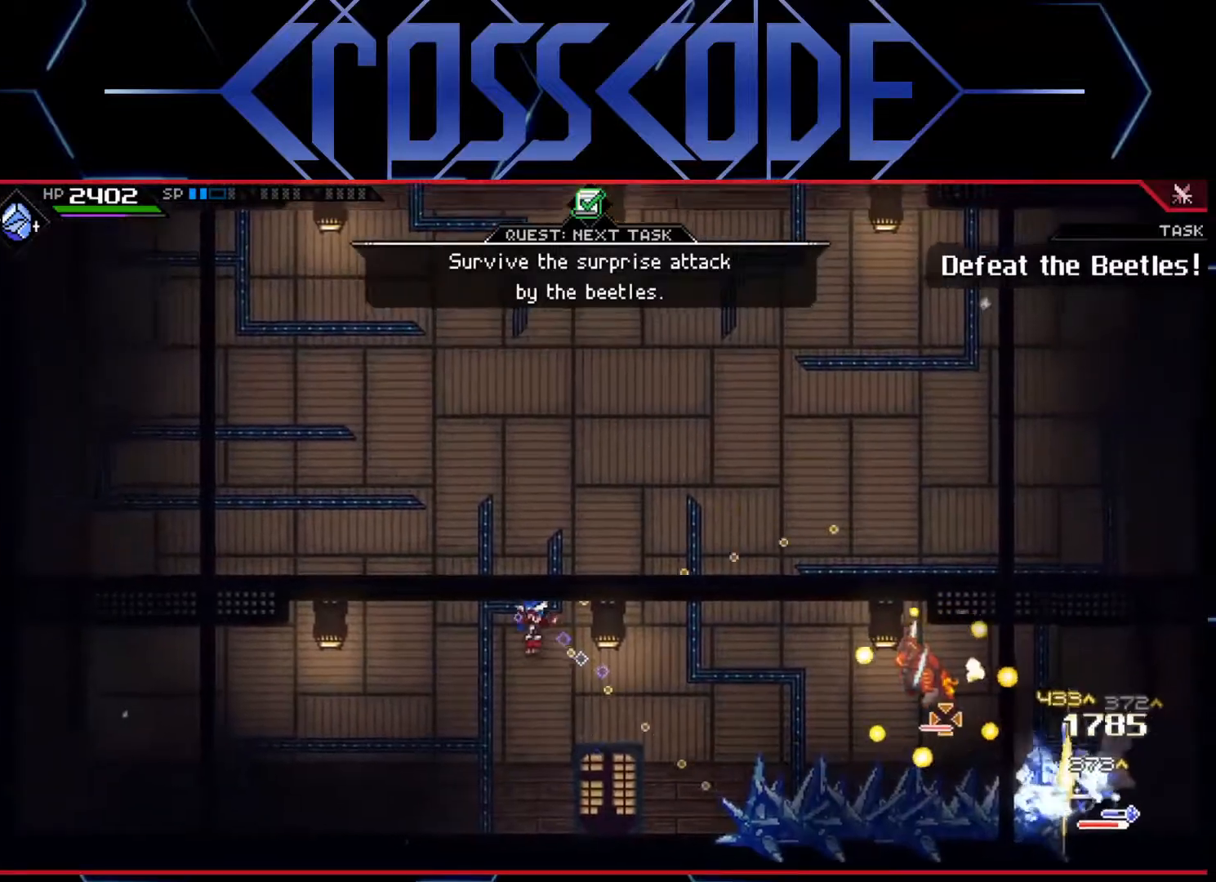
{"buttons": ["R2"], "left_stick": "up-left", "right_stick": "right", "events": [[467, "R2", "down"]]}
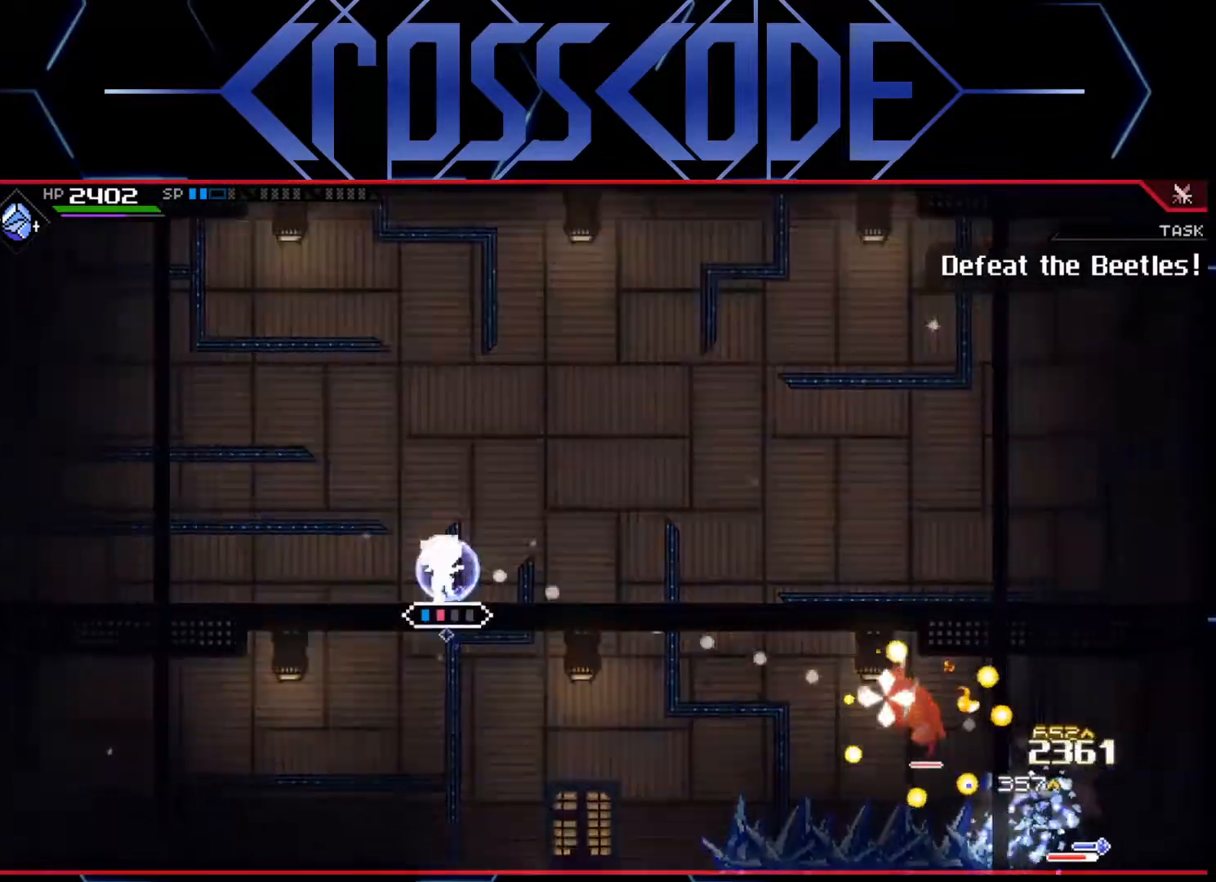
{"buttons": [], "left_stick": "up-left", "right_stick": "center", "events": [[83, "R2", "up"], [283, "right_stick", "center"]]}
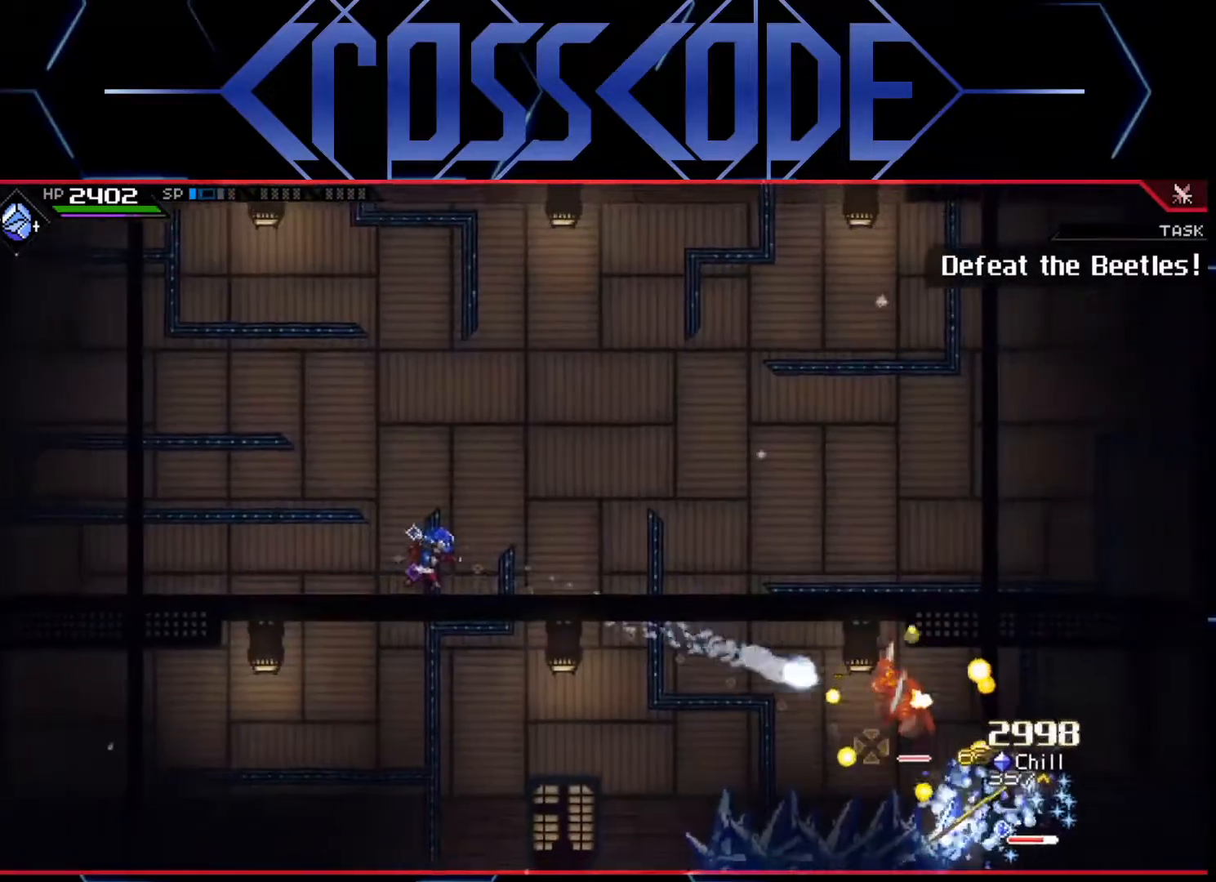
{"buttons": [], "left_stick": "up-right", "right_stick": "center", "events": [[17, "L1", "down"], [100, "L1", "up"], [200, "L1", "down"], [200, "left_stick", "up"], [317, "L1", "up"], [367, "left_stick", "up-right"]]}
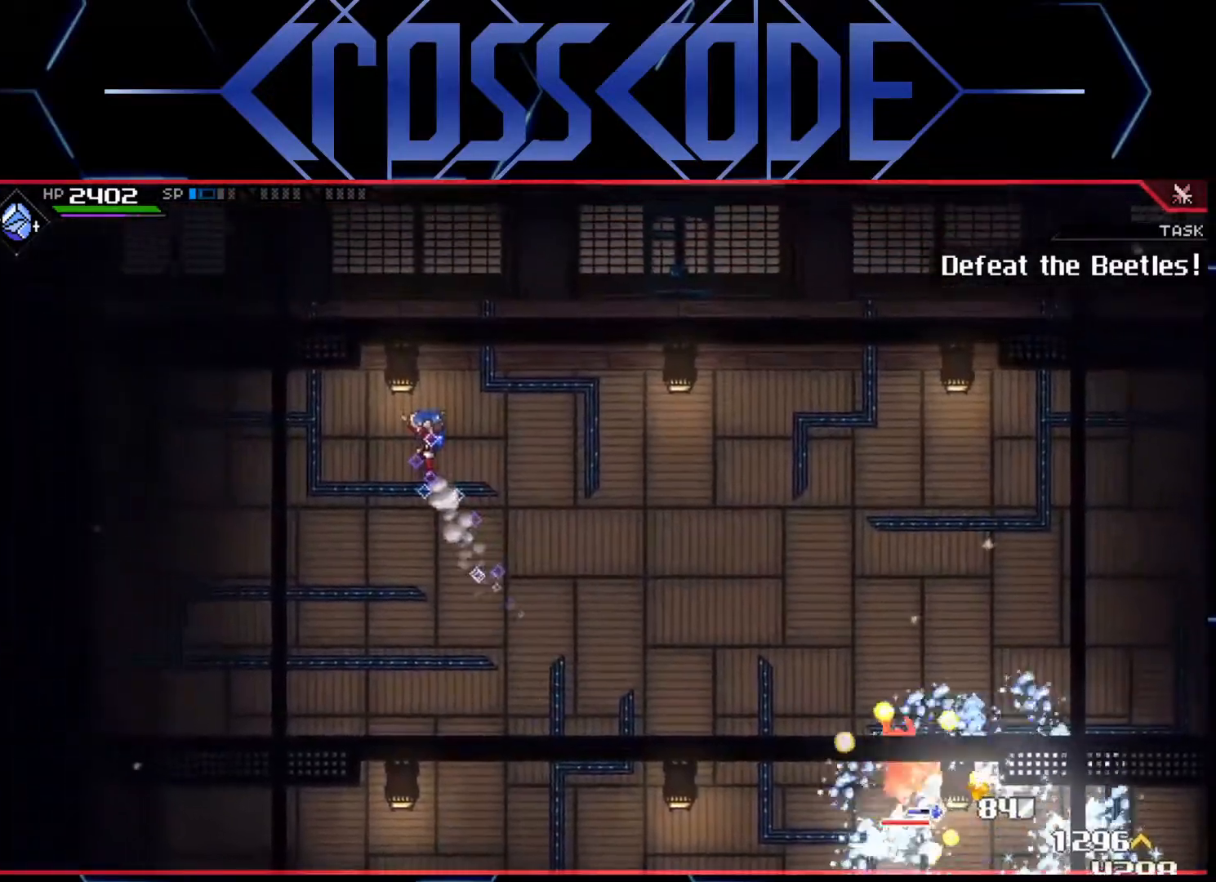
{"buttons": ["R1", "R3"], "left_stick": "up", "right_stick": "down-right", "events": [[133, "right_stick", "down-right"], [333, "left_stick", "up"], [467, "R1", "down"], [483, "R3", "down"]]}
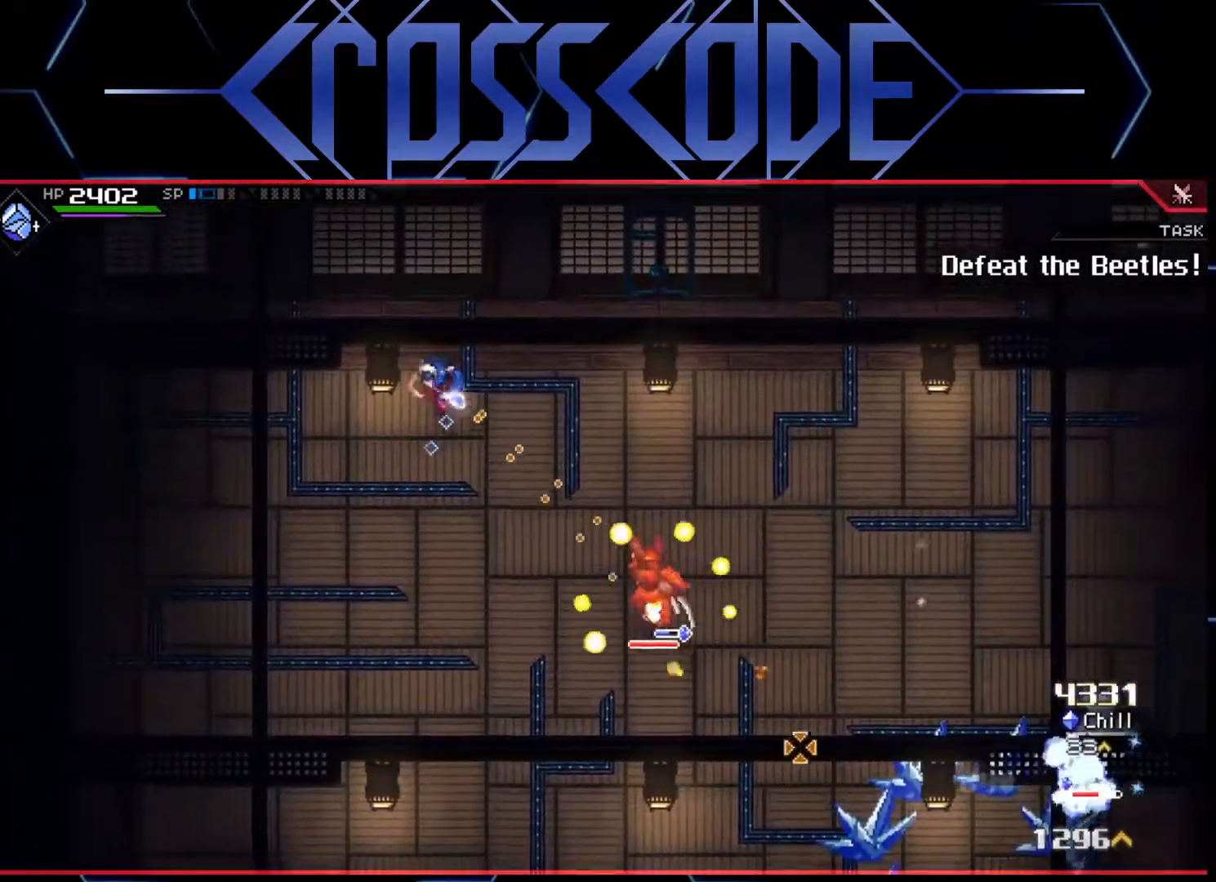
{"buttons": ["L1"], "left_stick": "down", "right_stick": "center", "events": [[150, "left_stick", "left"], [167, "R1", "up"], [167, "R3", "up"], [183, "L1", "down"], [233, "L1", "up"], [250, "right_stick", "center"], [283, "L1", "down"], [367, "L1", "up"], [367, "left_stick", "down"], [450, "L1", "down"]]}
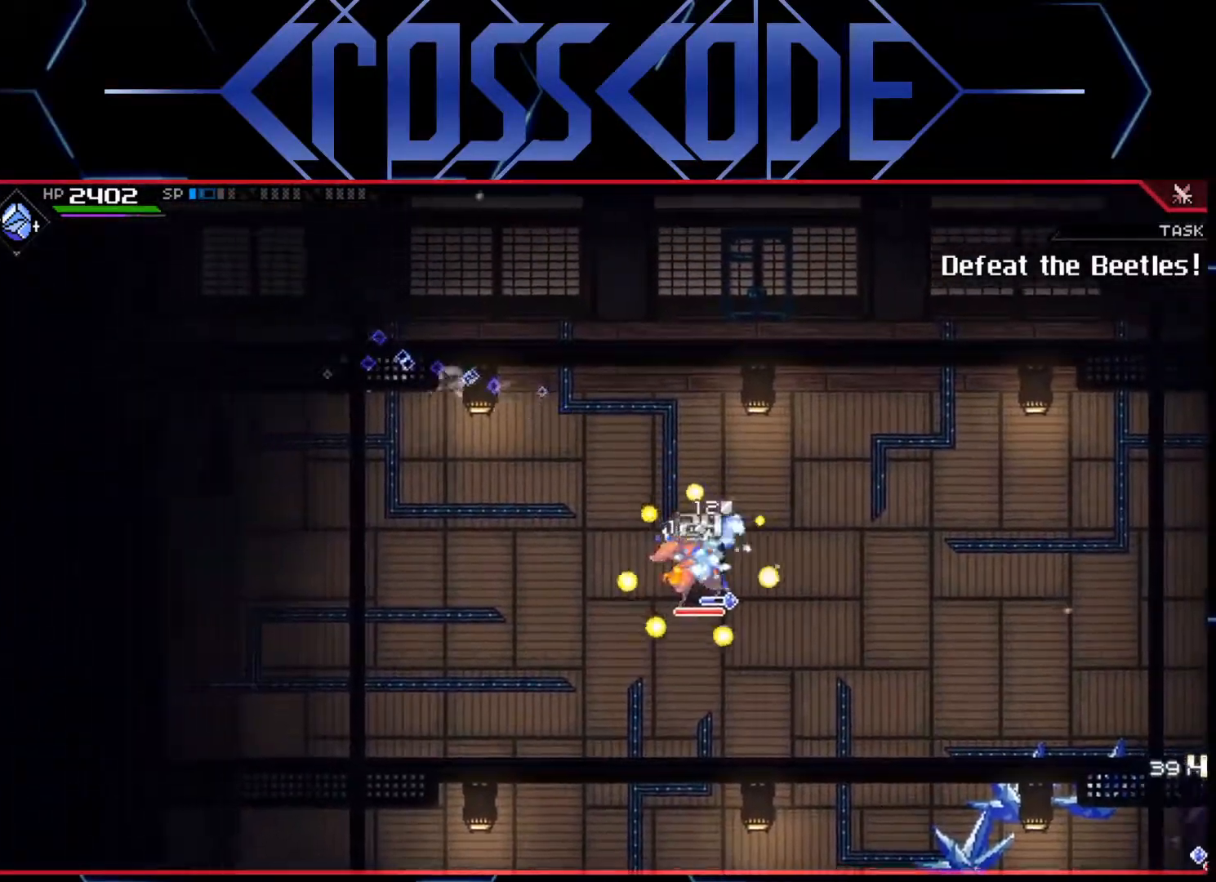
{"buttons": [], "left_stick": "down-right", "right_stick": "center", "events": [[83, "L1", "up"], [200, "L1", "down"], [317, "L1", "up"], [350, "left_stick", "down-right"]]}
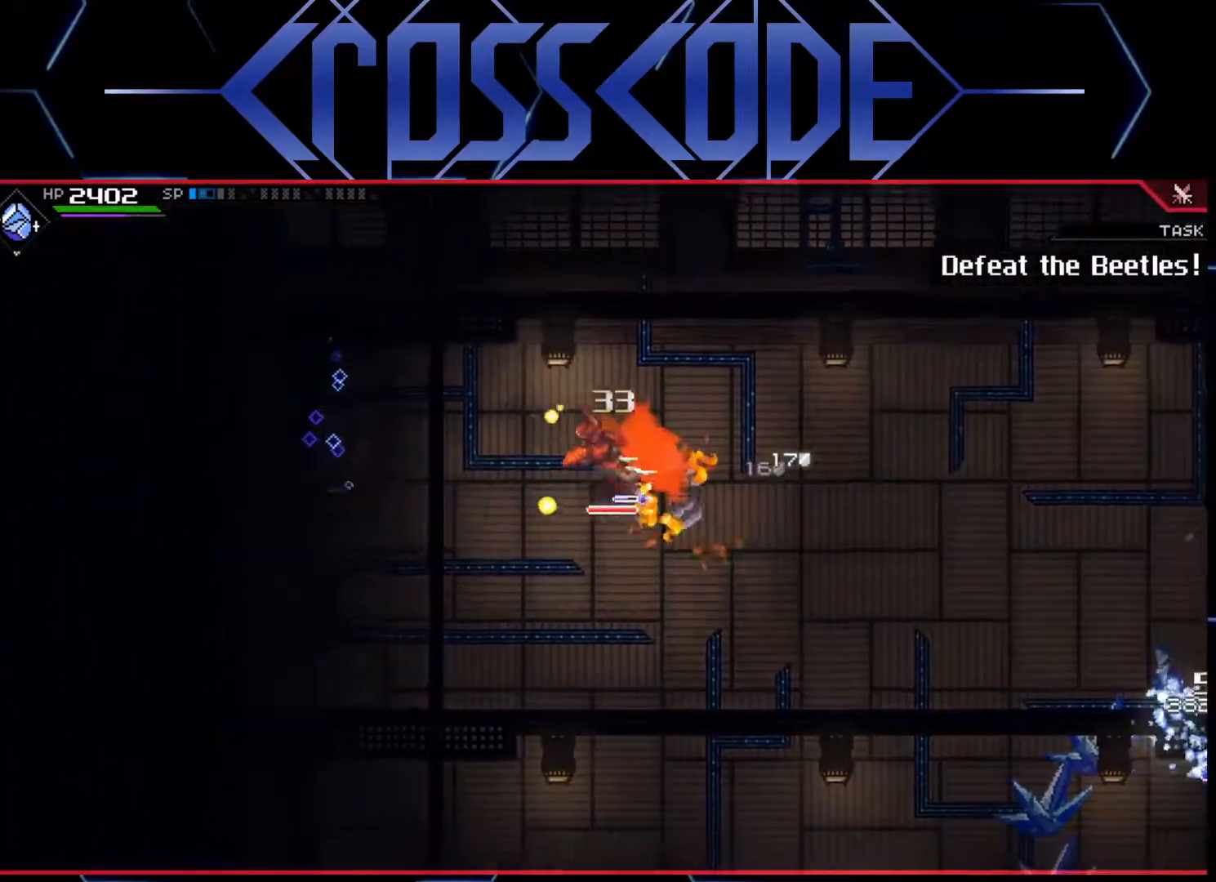
{"buttons": ["L3"], "left_stick": "down-right", "right_stick": "center", "events": [[217, "L1", "down"], [317, "L1", "up"], [367, "L1", "down"], [367, "L3", "down"], [450, "L1", "up"]]}
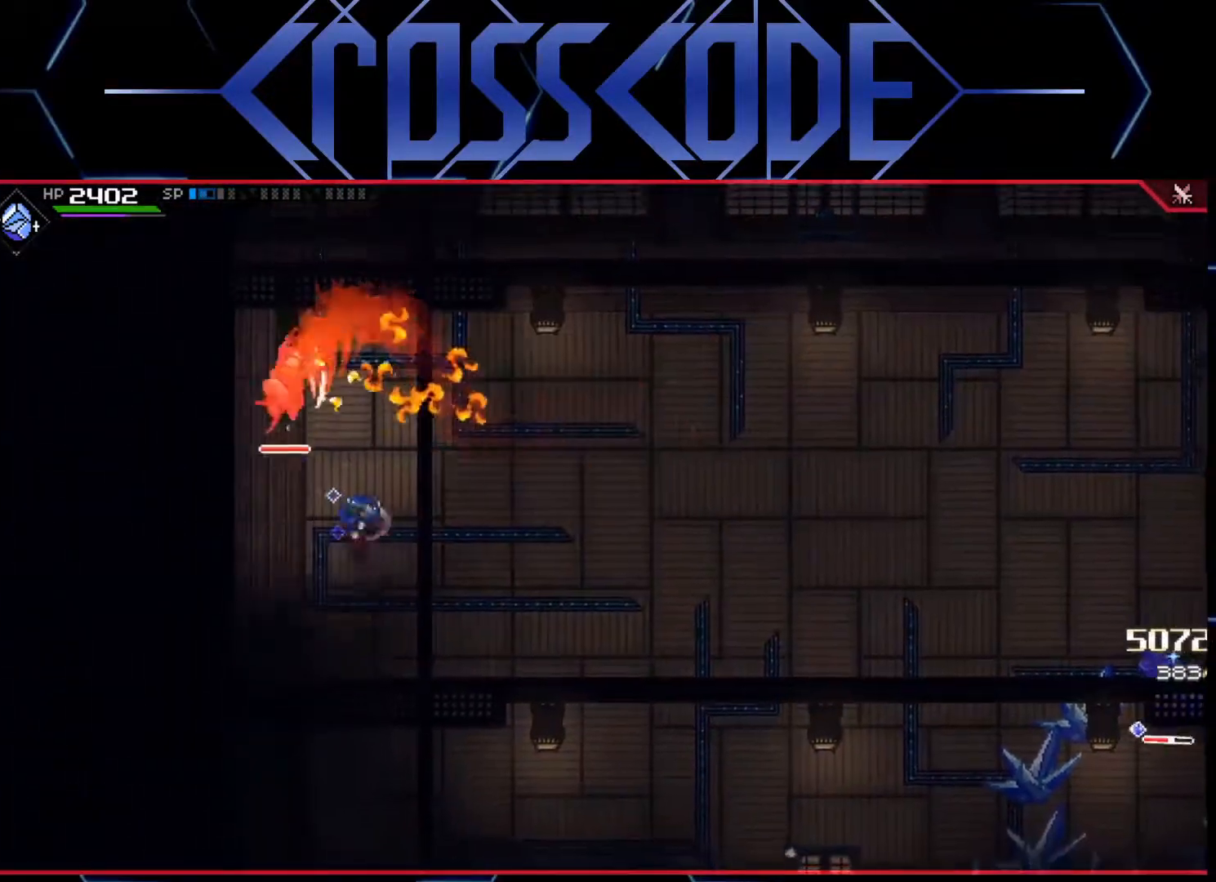
{"buttons": ["L3"], "left_stick": "down-right", "right_stick": "center", "events": [[33, "L1", "down"], [167, "L1", "up"], [233, "L1", "down"], [300, "L1", "up"], [350, "L1", "down"], [450, "L1", "up"]]}
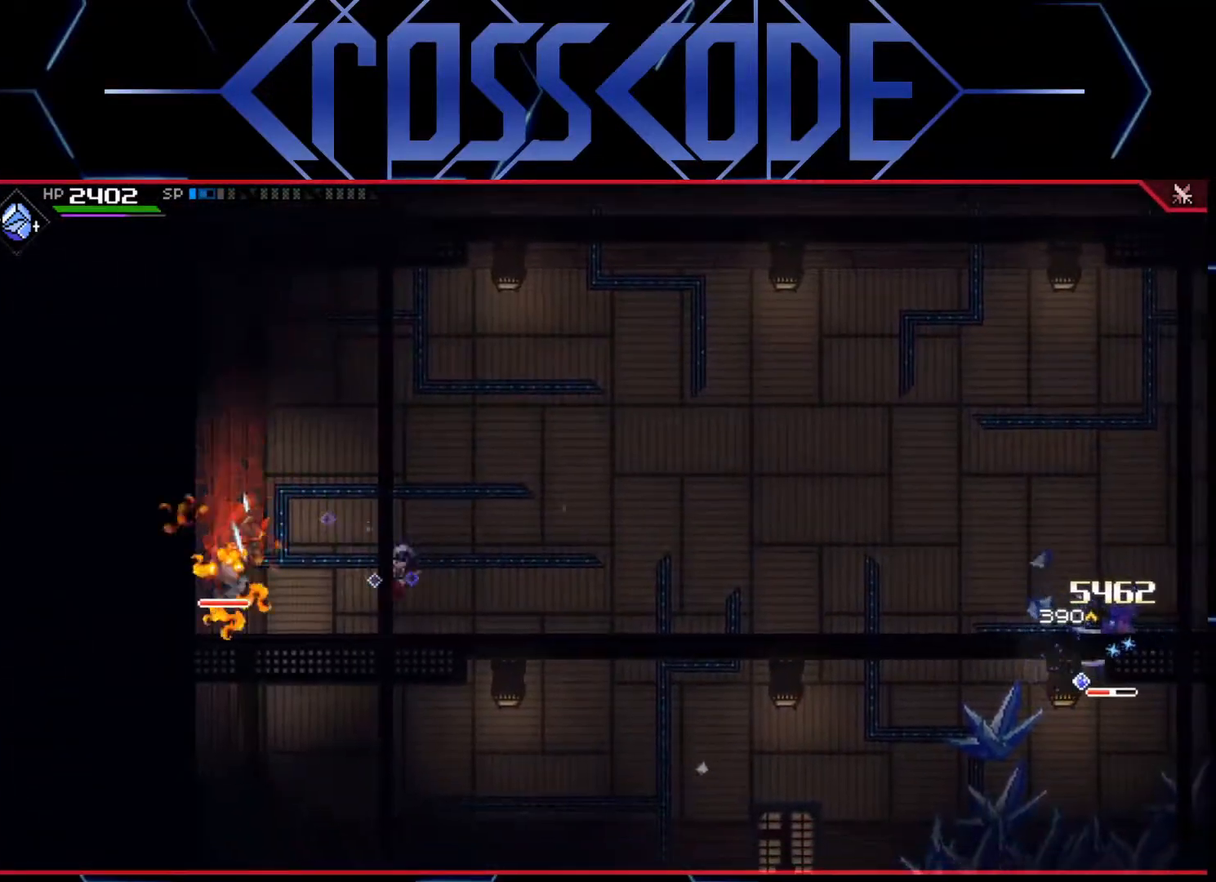
{"buttons": [], "left_stick": "right", "right_stick": "center", "events": [[33, "L3", "up"], [100, "left_stick", "right"], [400, "L1", "down"], [500, "L1", "up"]]}
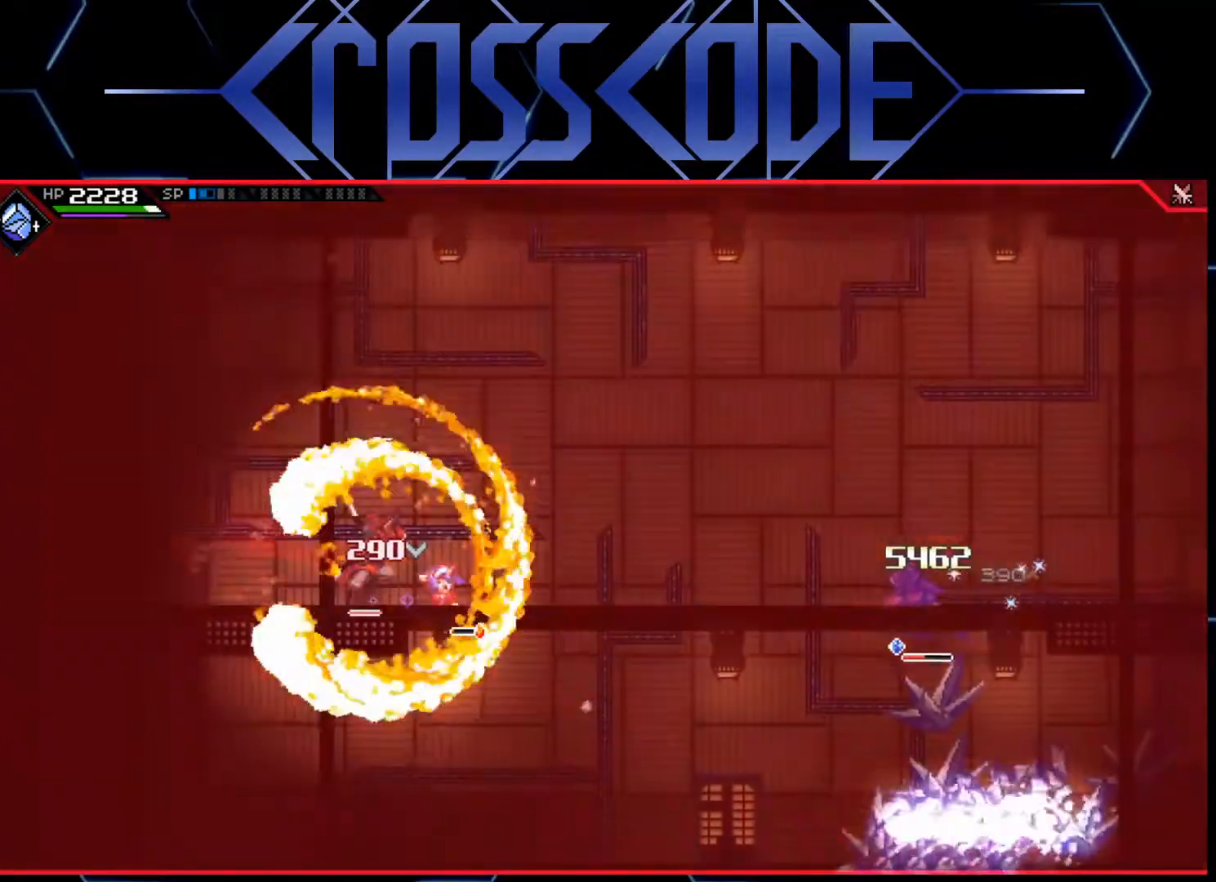
{"buttons": ["L1"], "left_stick": "right", "right_stick": "center", "events": [[500, "L1", "down"]]}
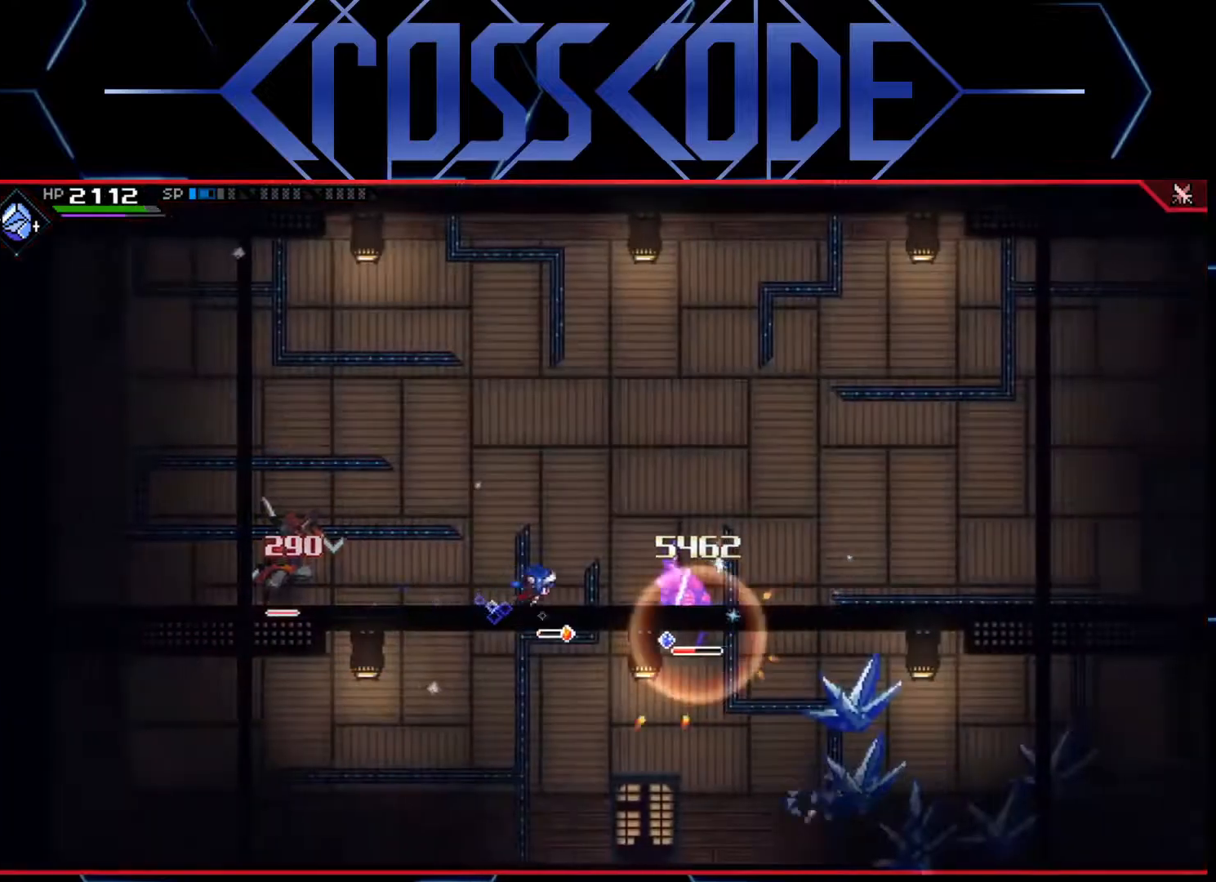
{"buttons": ["X"], "left_stick": "right", "right_stick": "center", "events": [[117, "L1", "up"], [117, "X", "down"], [217, "X", "up"], [283, "X", "down"], [317, "X", "up"], [383, "X", "down"], [433, "X", "up"], [500, "X", "down"]]}
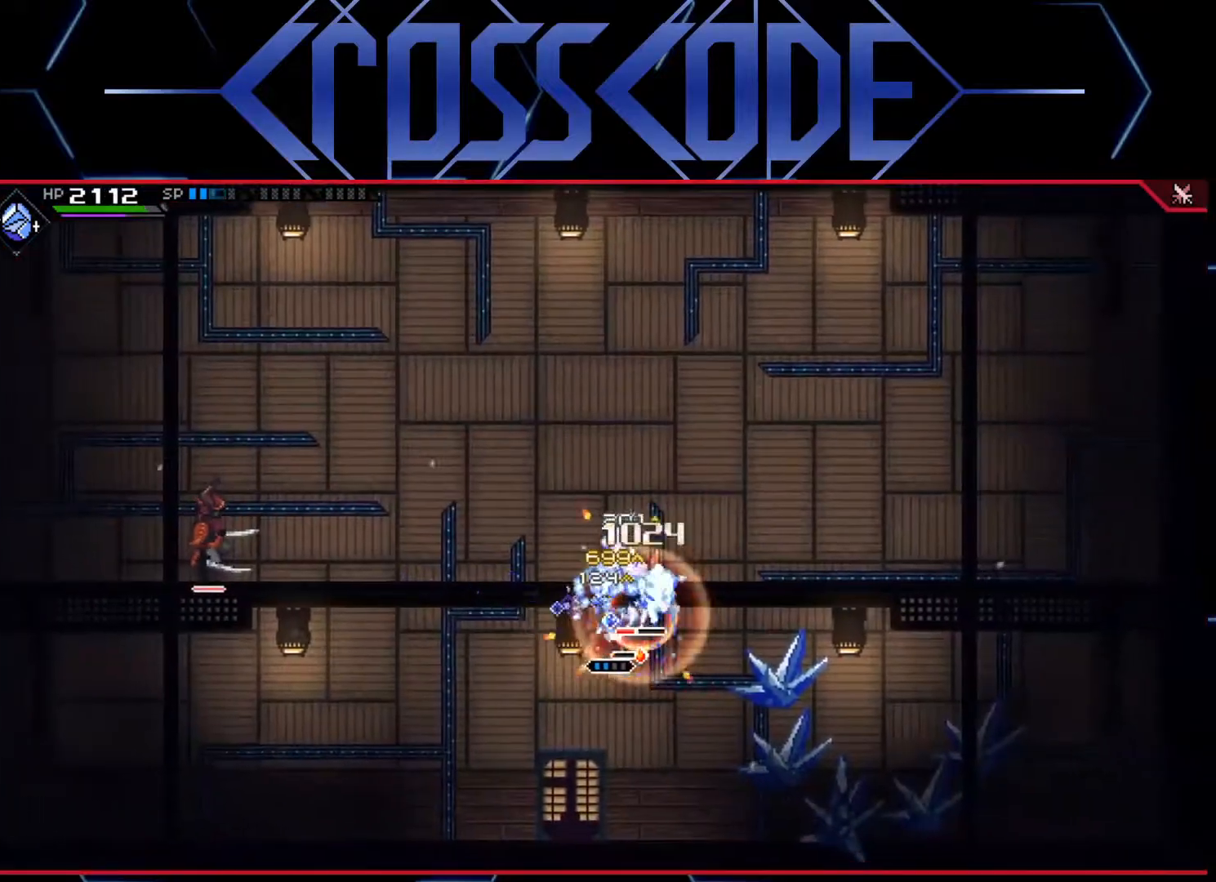
{"buttons": [], "left_stick": "up-right", "right_stick": "center", "events": [[50, "X", "up"], [133, "X", "down"], [167, "left_stick", "up-right"], [183, "X", "up"], [233, "X", "down"], [317, "X", "up"], [367, "R2", "down"], [367, "X", "down"], [433, "X", "up"], [500, "R2", "up"]]}
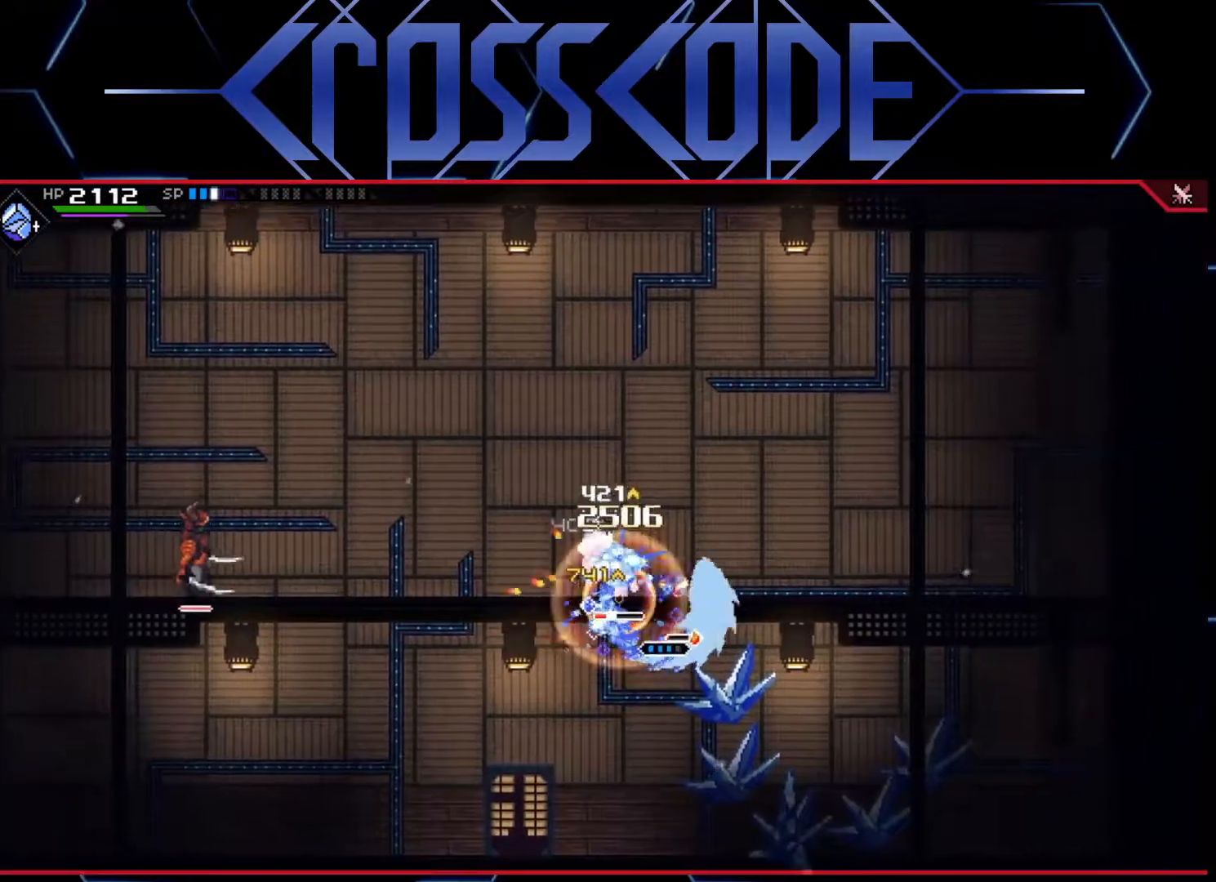
{"buttons": ["X"], "left_stick": "up-left", "right_stick": "center", "events": [[133, "left_stick", "up-left"], [367, "X", "down"], [433, "X", "up"], [500, "X", "down"]]}
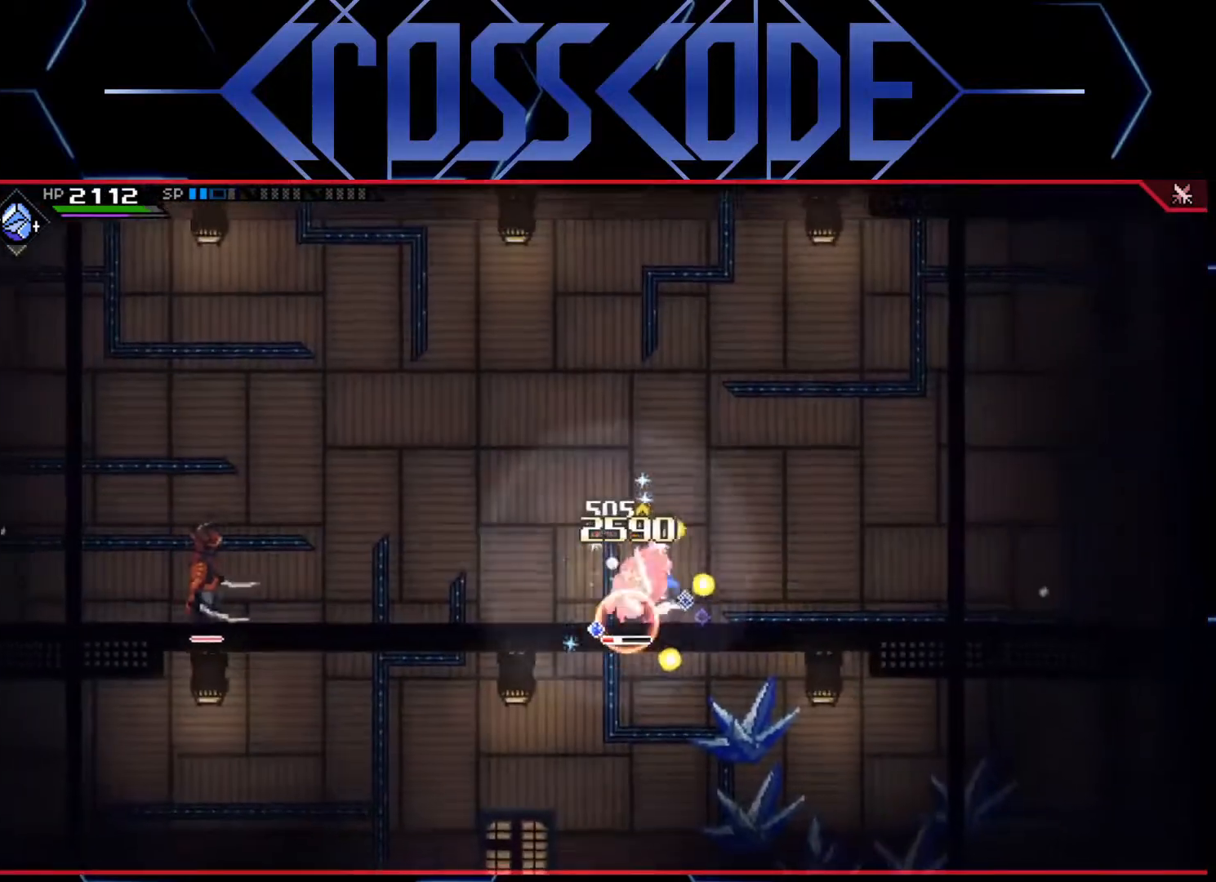
{"buttons": ["L1"], "left_stick": "up", "right_stick": "center", "events": [[33, "X", "up"], [100, "X", "down"], [150, "X", "up"], [217, "X", "down"], [267, "X", "up"], [333, "X", "down"], [383, "X", "up"], [500, "L1", "down"], [500, "left_stick", "up"]]}
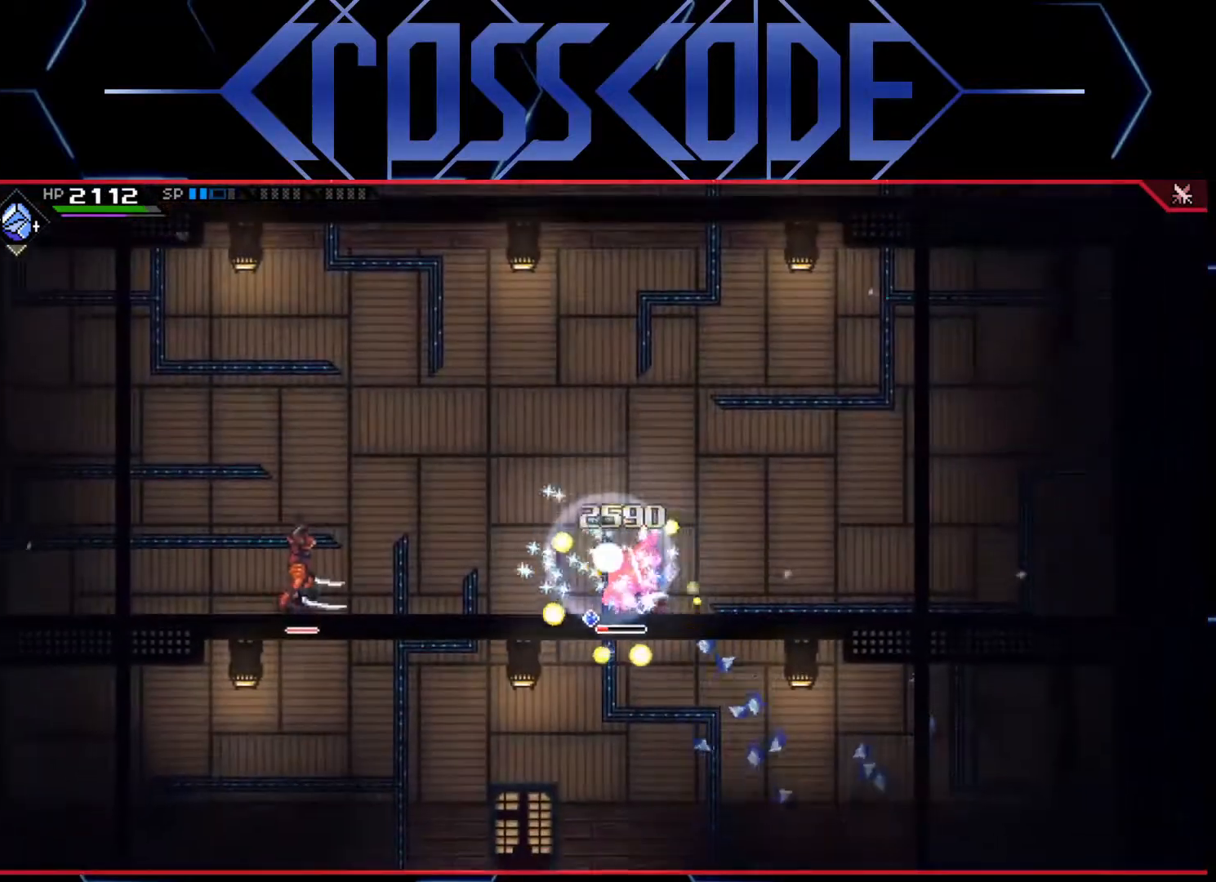
{"buttons": [], "left_stick": "right", "right_stick": "center", "events": [[17, "left_stick", "up-right"], [83, "L1", "up"], [150, "L1", "down"], [200, "L1", "up"], [267, "L1", "down"], [333, "L1", "up"], [367, "left_stick", "right"], [383, "L1", "down"], [483, "L1", "up"]]}
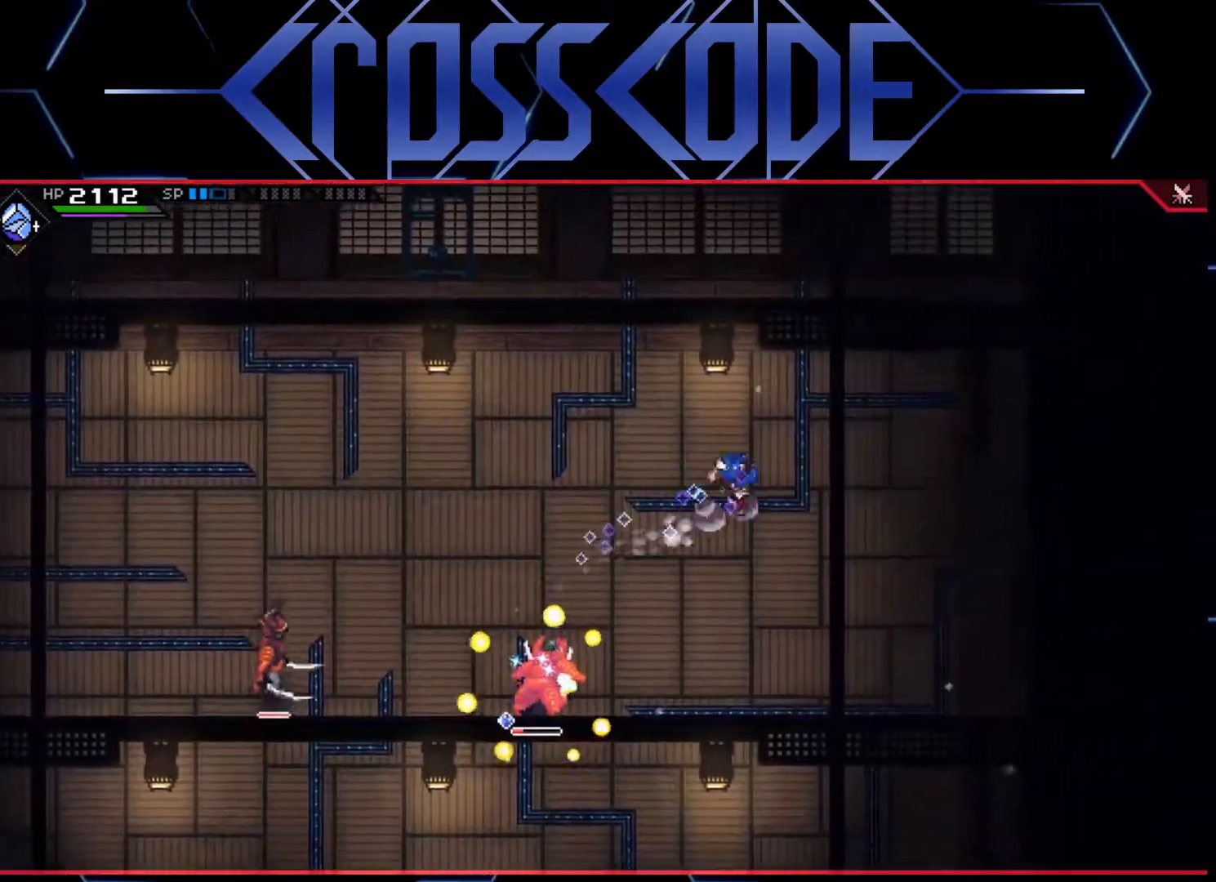
{"buttons": [], "left_stick": "up-right", "right_stick": "down-left", "events": [[250, "right_stick", "down-left"], [283, "left_stick", "up-right"]]}
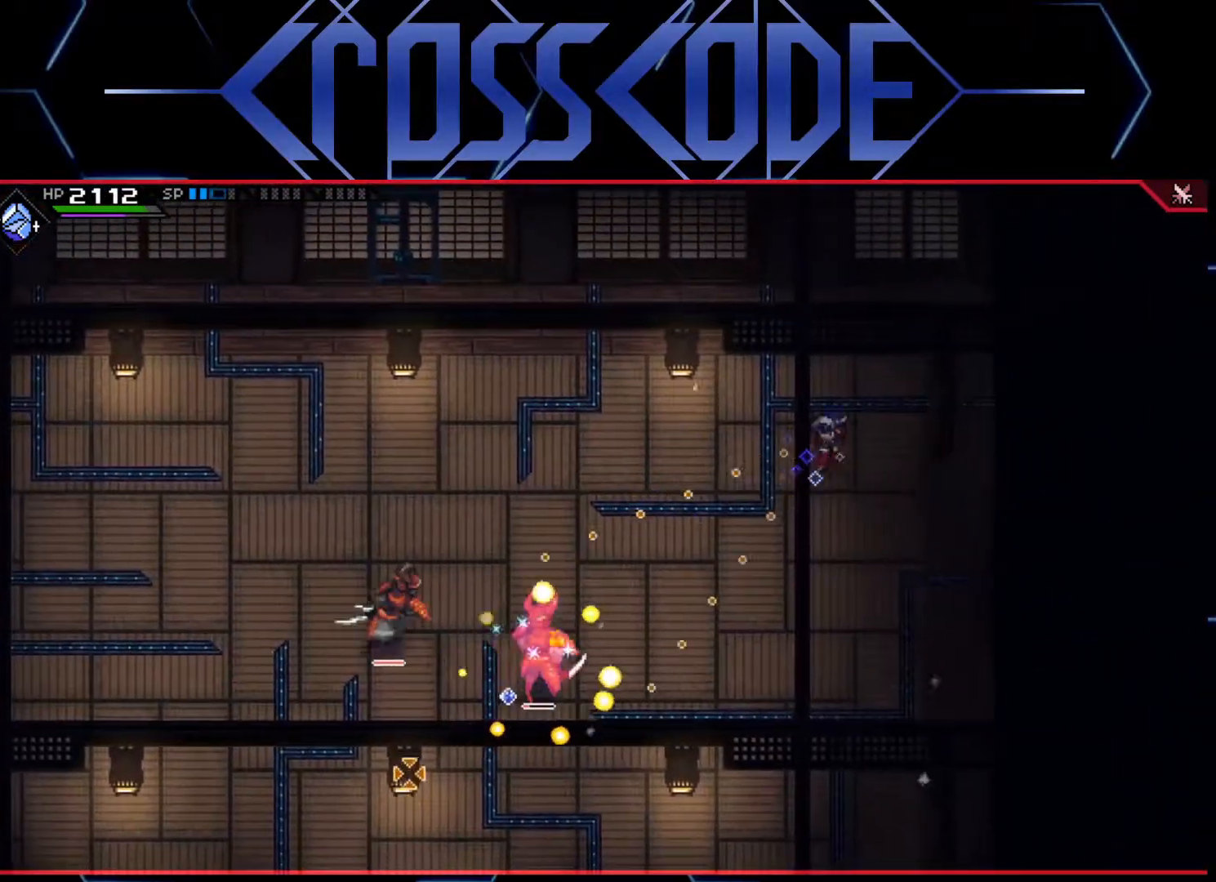
{"buttons": ["R1", "R3"], "left_stick": "up-right", "right_stick": "down-left", "events": [[167, "R1", "down"], [200, "R3", "down"]]}